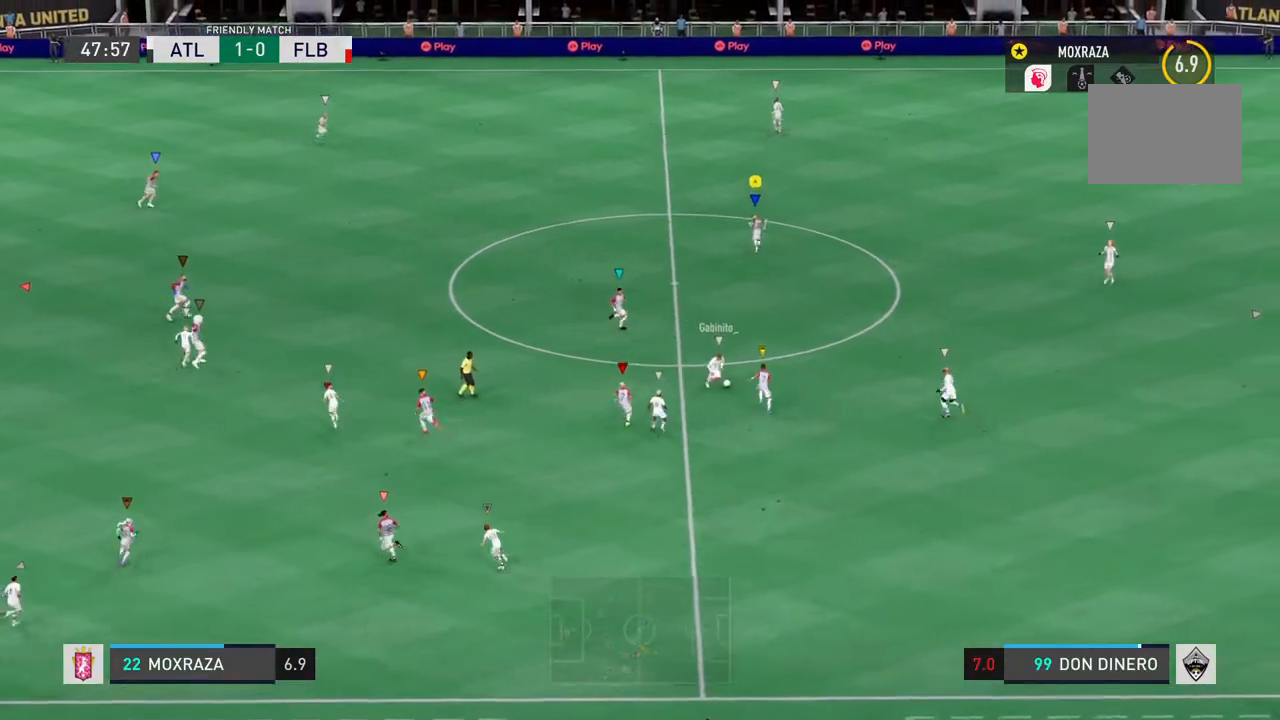
Gameplay with a controller (PlayStation layout); each line is a JSON object with the inputs held at the frame after it. "events" lists button and stick changes between this image and that frame as [ms after this image, input, new state], when the widget could be followed in between. Not read: L3 R3.
{"buttons": [], "left_stick": "up", "right_stick": "center", "events": [[250, "R2", "up"], [250, "left_stick", "up"]]}
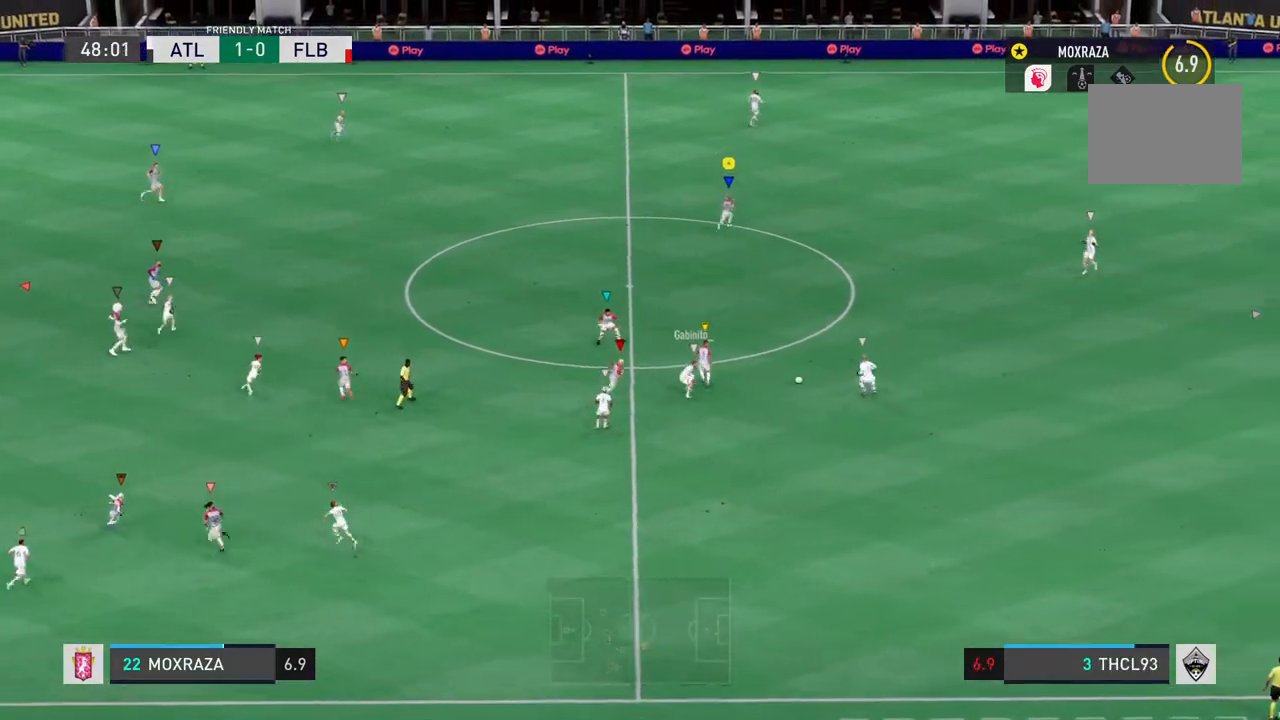
{"buttons": [], "left_stick": "center", "right_stick": "center", "events": [[184, "left_stick", "center"]]}
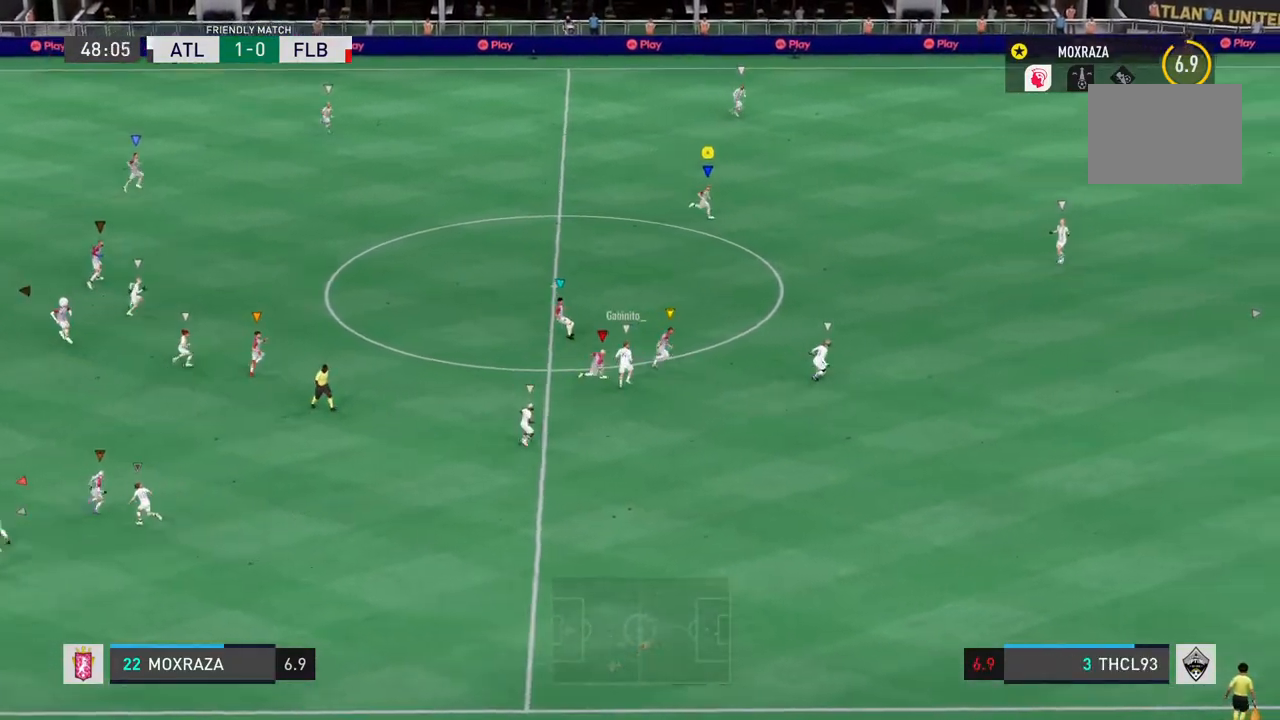
{"buttons": ["R2"], "left_stick": "up", "right_stick": "center", "events": [[333, "R2", "down"], [433, "left_stick", "up"]]}
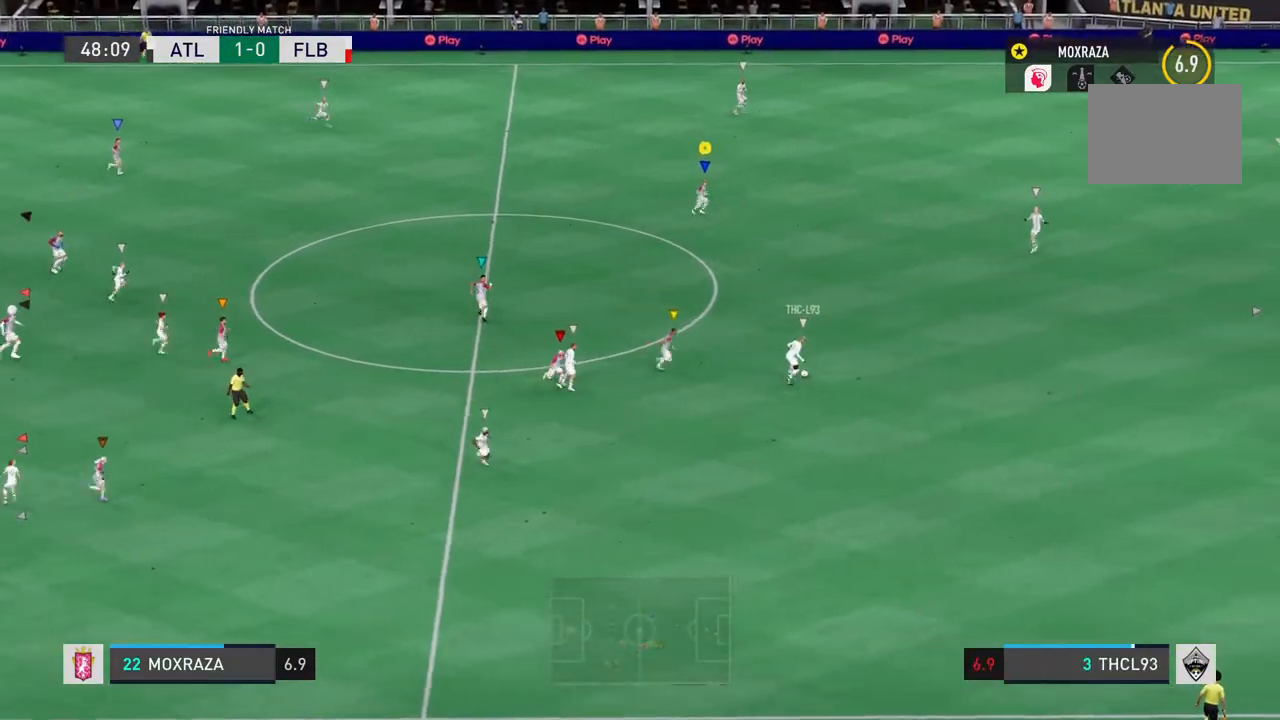
{"buttons": ["L2", "R2"], "left_stick": "center", "right_stick": "center", "events": [[151, "left_stick", "center"], [317, "L2", "down"]]}
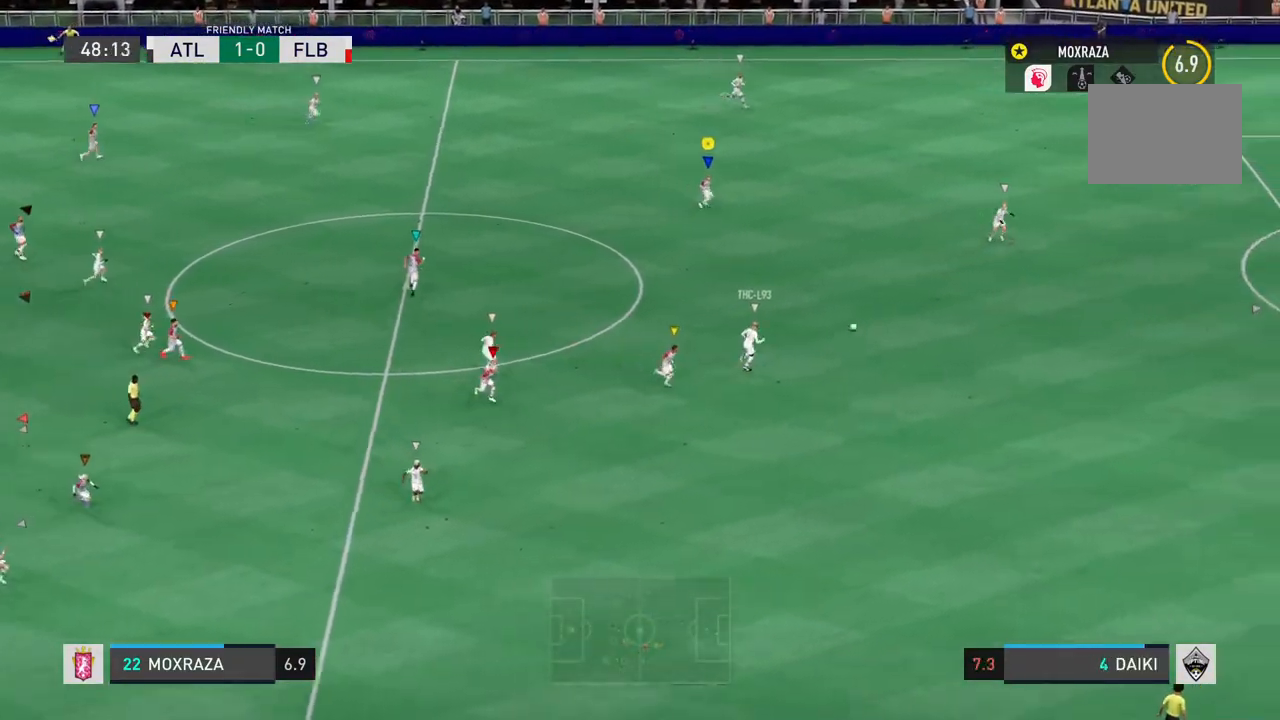
{"buttons": ["R2"], "left_stick": "down", "right_stick": "center", "events": [[50, "left_stick", "up"], [117, "left_stick", "center"], [200, "L2", "up"], [384, "left_stick", "down"]]}
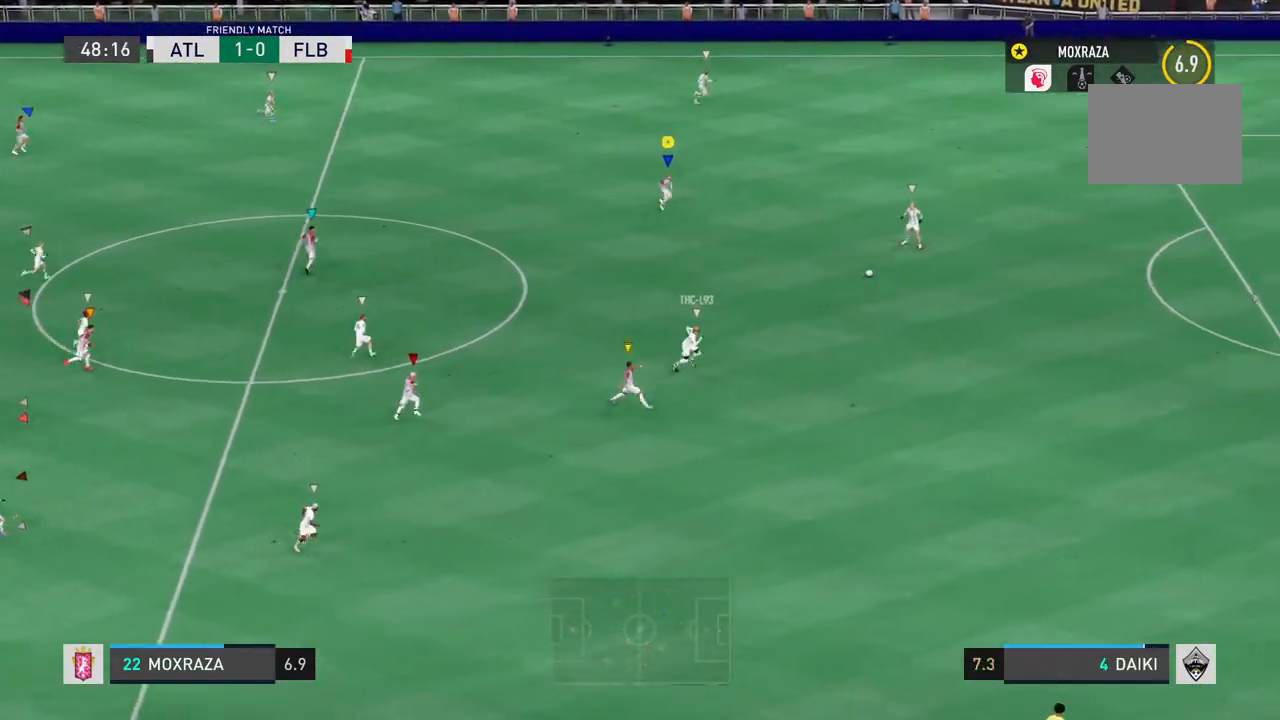
{"buttons": ["L1", "R2"], "left_stick": "center", "right_stick": "center", "events": [[434, "left_stick", "center"], [501, "L1", "down"]]}
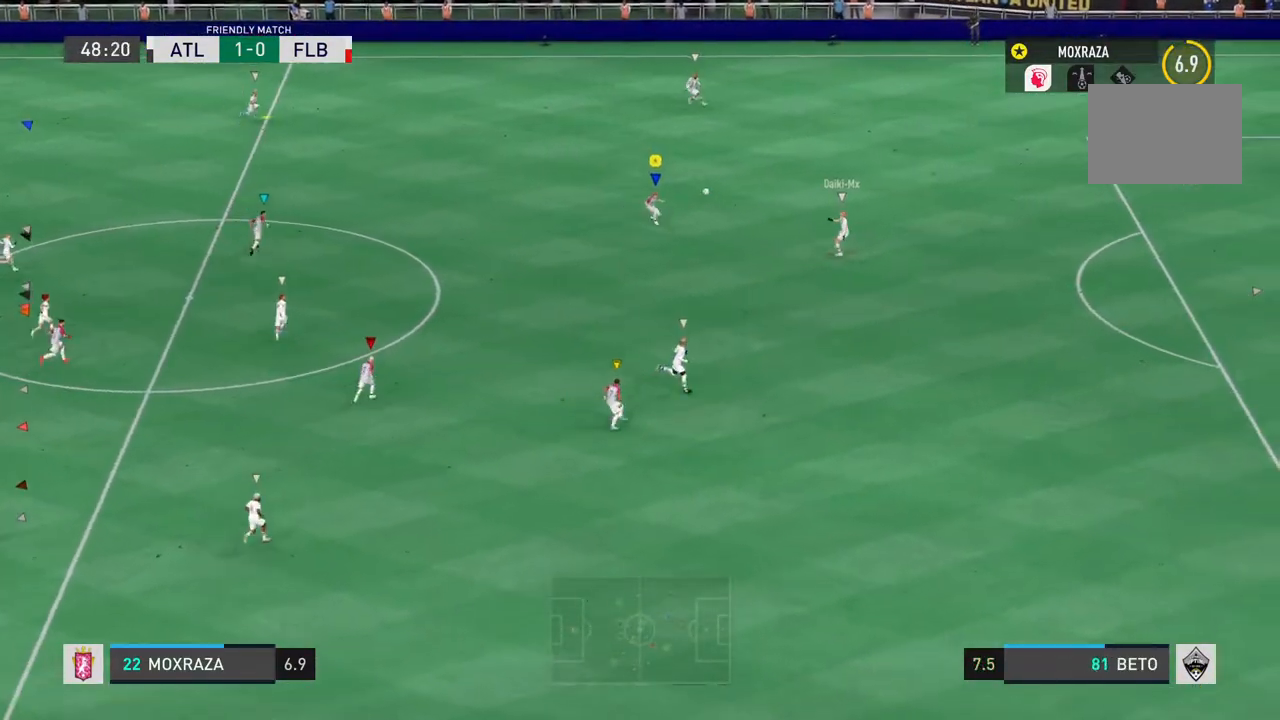
{"buttons": ["L2", "R2"], "left_stick": "up-left", "right_stick": "center", "events": [[67, "left_stick", "up"], [200, "L2", "down"], [200, "left_stick", "up-left"], [500, "L1", "up"]]}
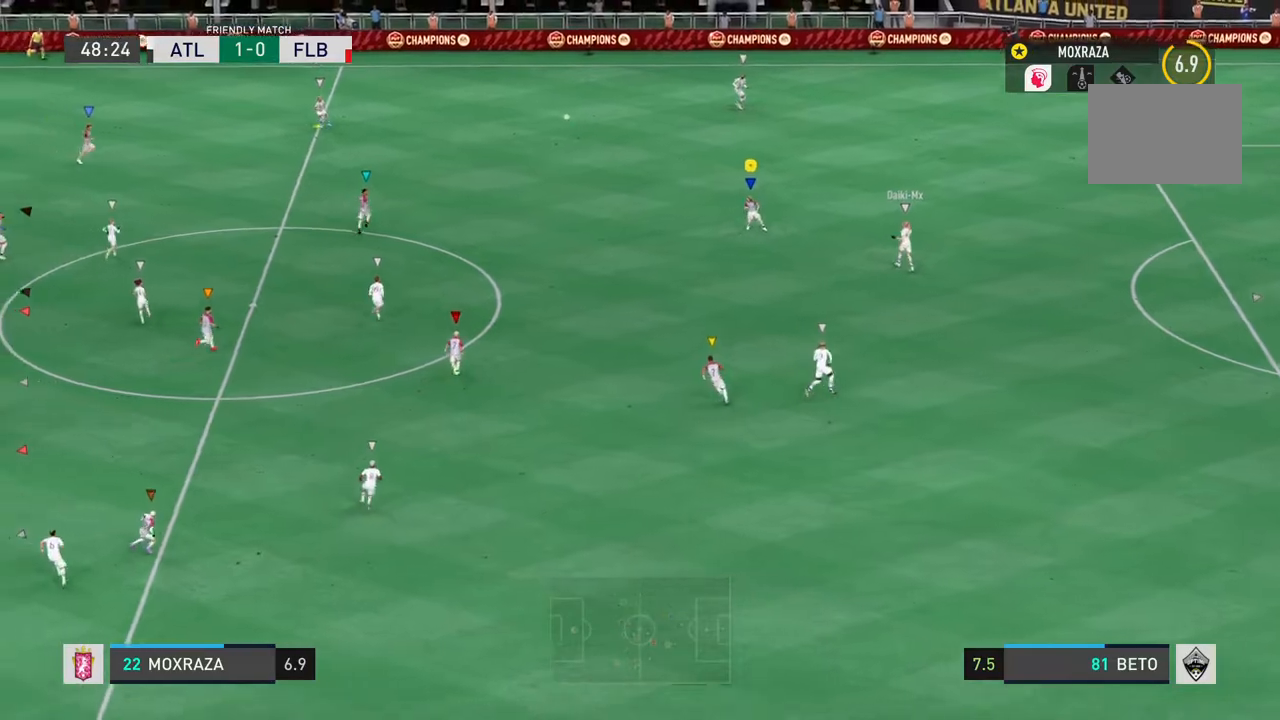
{"buttons": [], "left_stick": "up-left", "right_stick": "center", "events": [[117, "L2", "up"], [301, "R2", "up"]]}
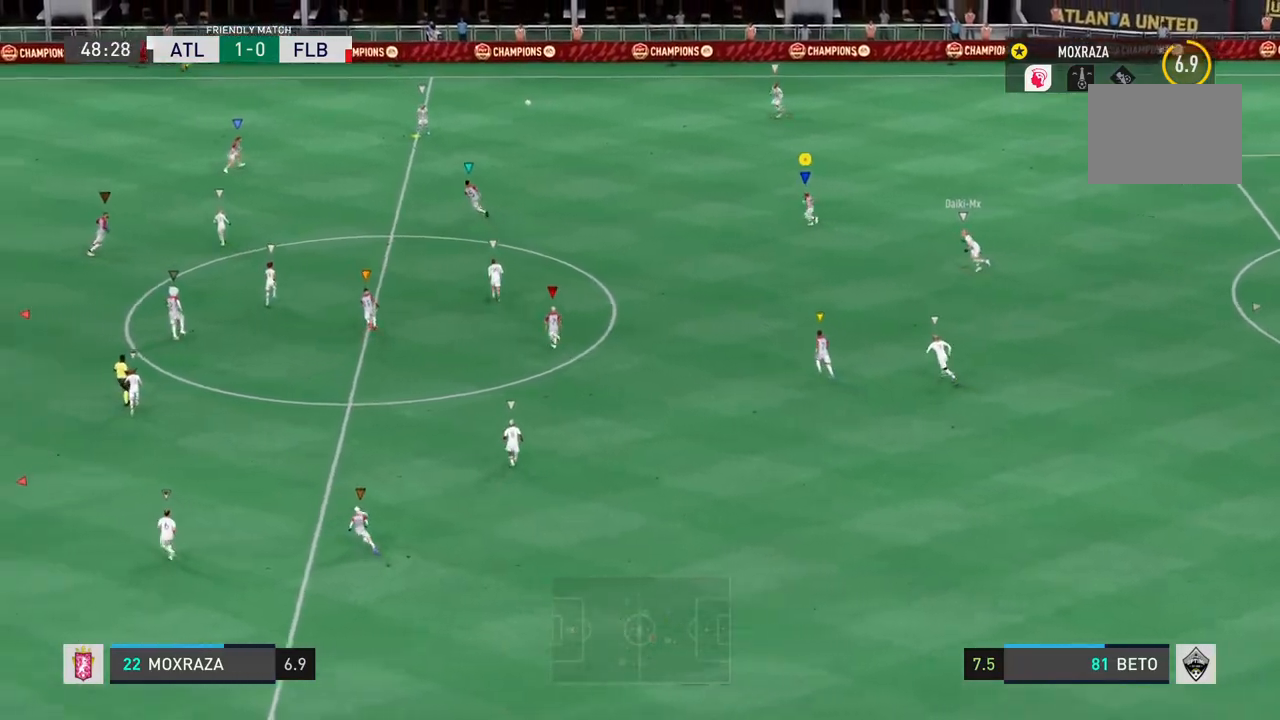
{"buttons": ["R2"], "left_stick": "up-left", "right_stick": "center", "events": [[100, "R2", "down"]]}
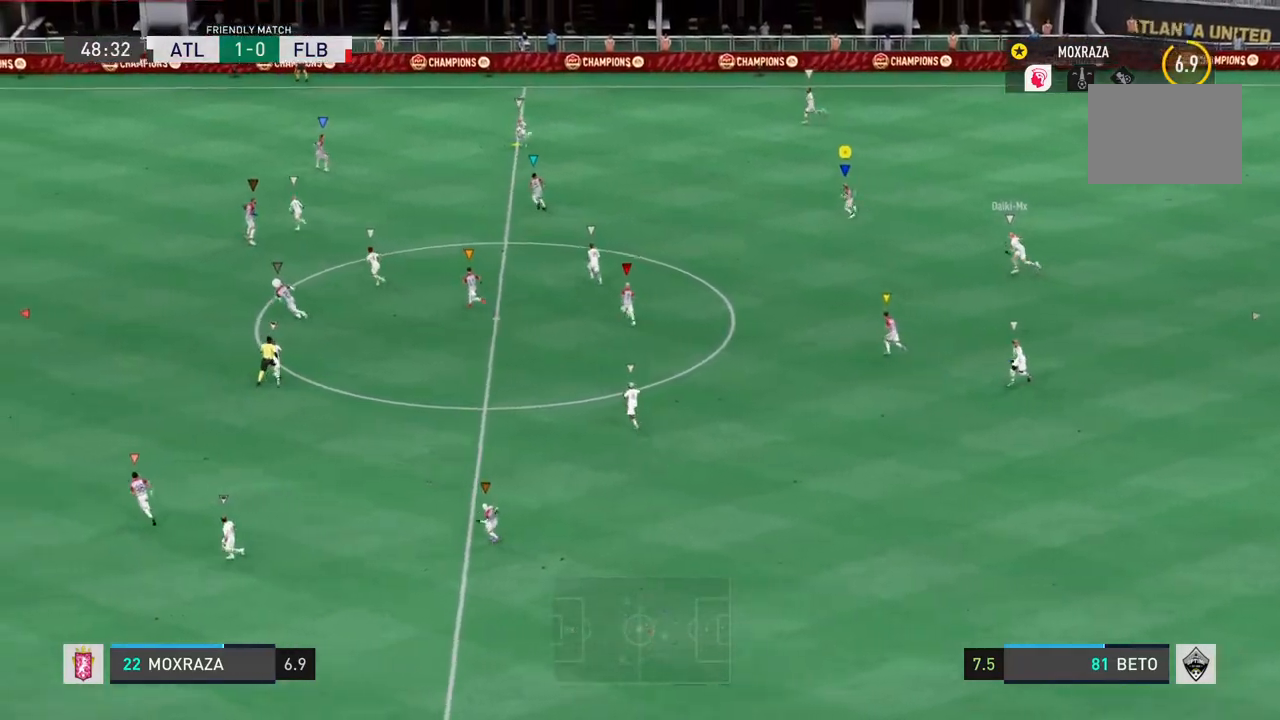
{"buttons": ["R2"], "left_stick": "up-left", "right_stick": "center", "events": []}
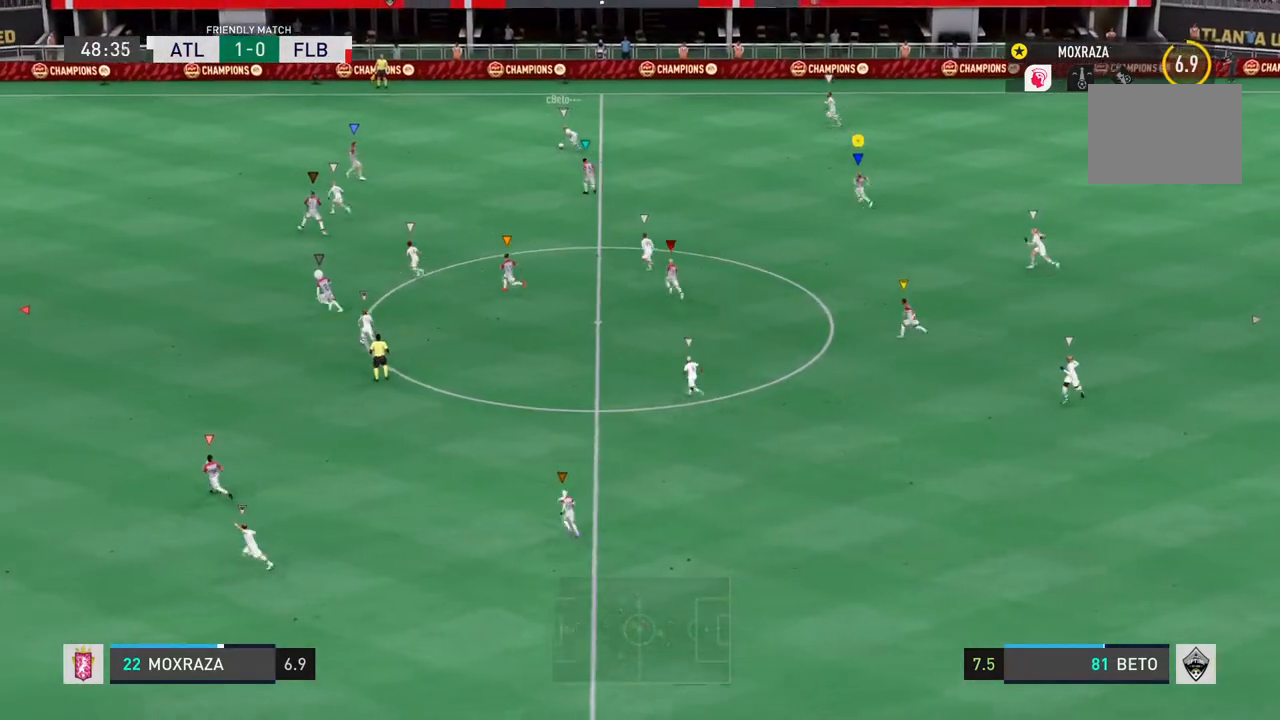
{"buttons": ["R2"], "left_stick": "up-left", "right_stick": "center", "events": []}
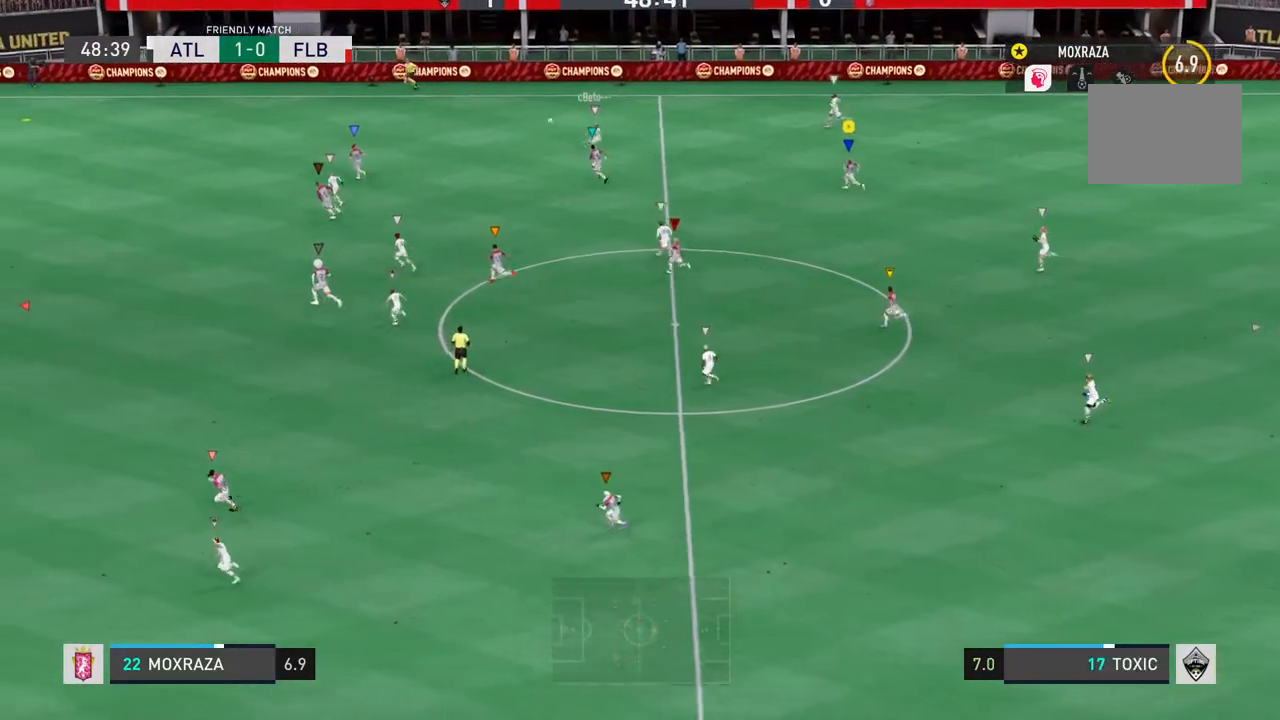
{"buttons": [], "left_stick": "left", "right_stick": "center", "events": [[234, "left_stick", "left"], [351, "R2", "up"]]}
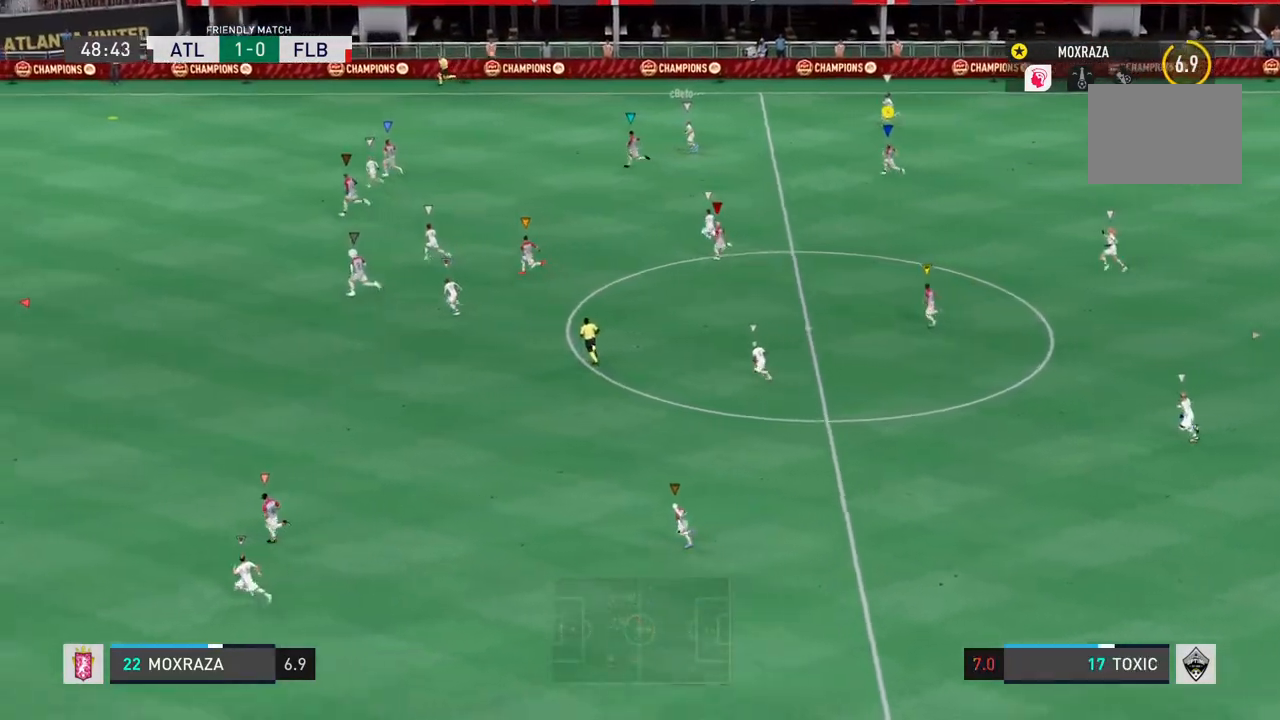
{"buttons": [], "left_stick": "left", "right_stick": "center", "events": []}
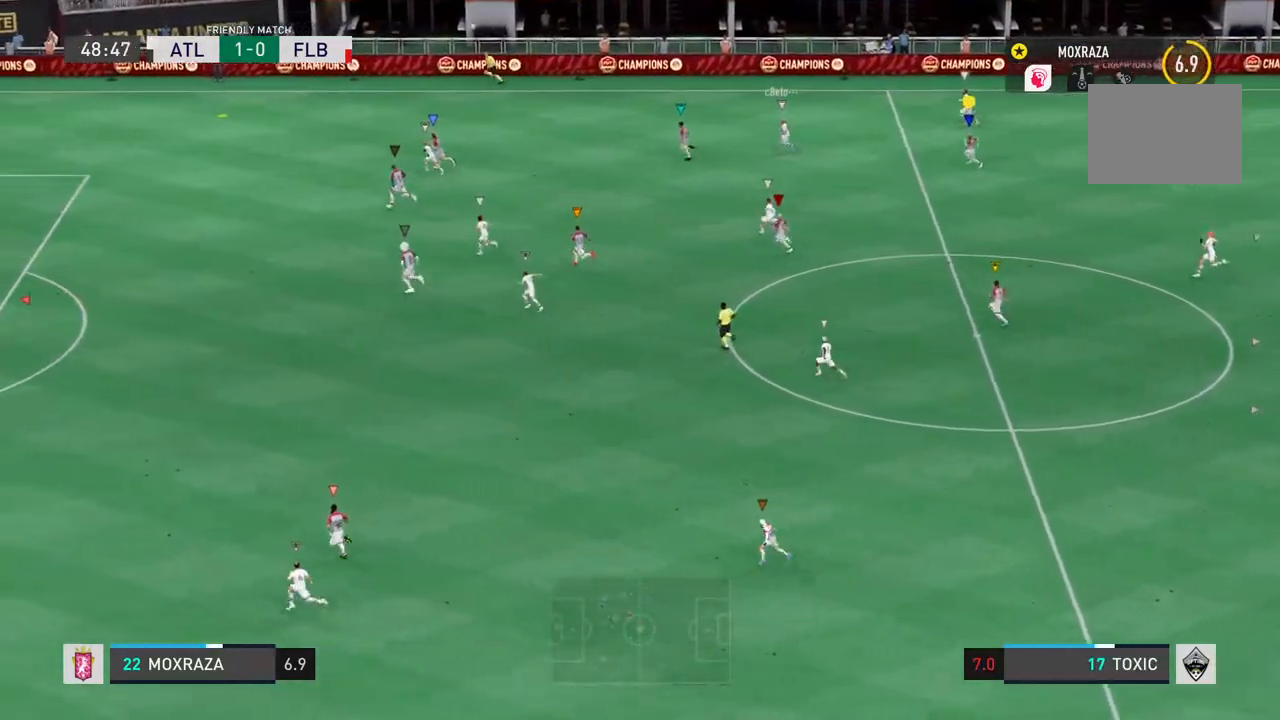
{"buttons": [], "left_stick": "left", "right_stick": "center", "events": []}
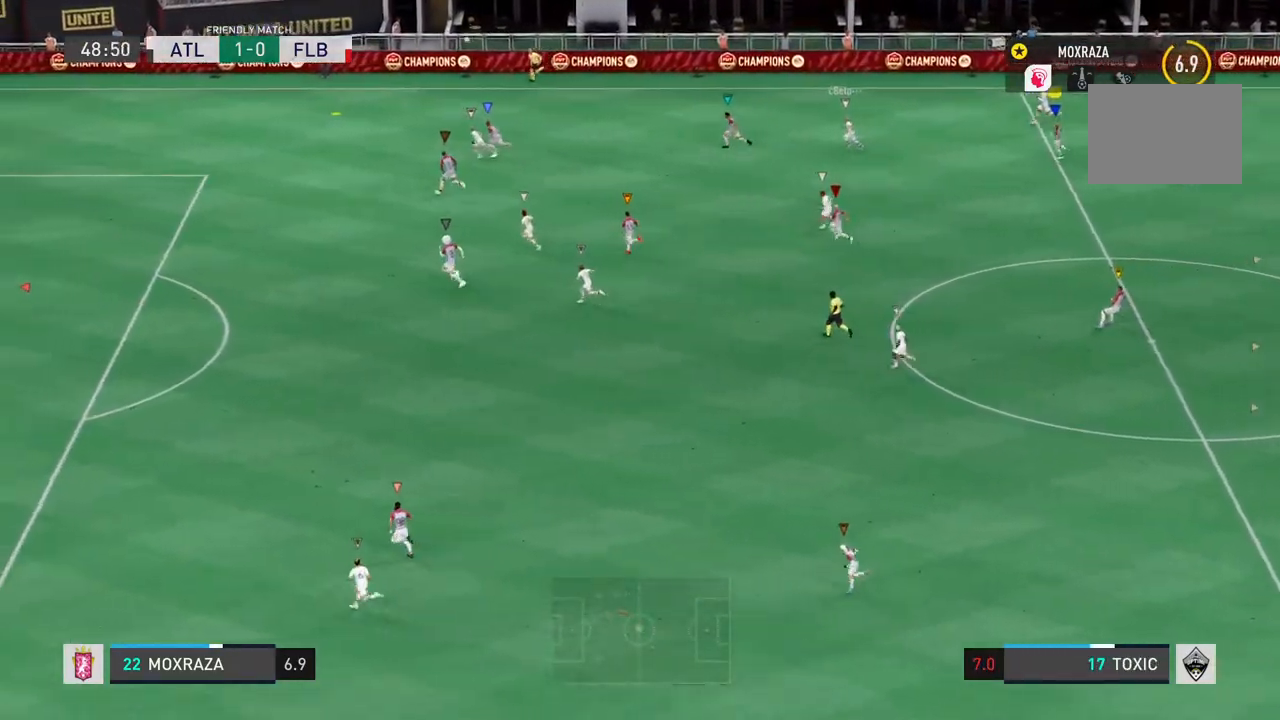
{"buttons": [], "left_stick": "left", "right_stick": "center", "events": []}
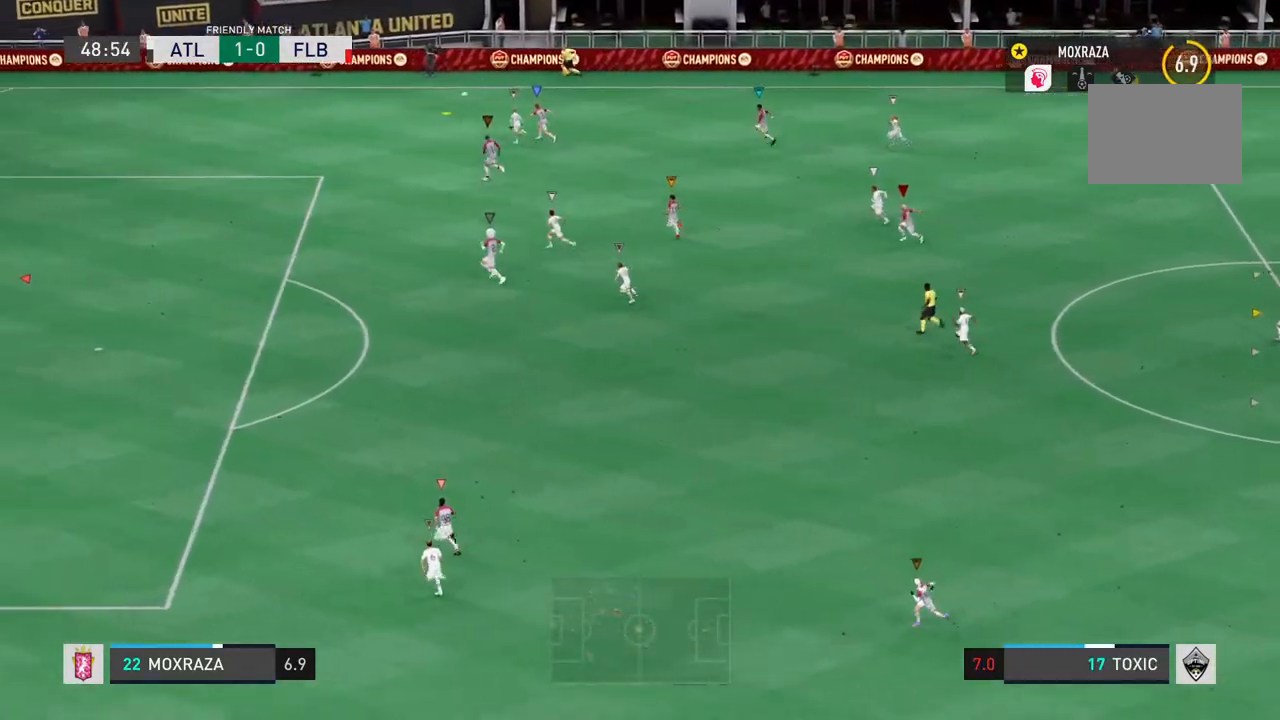
{"buttons": [], "left_stick": "left", "right_stick": "center", "events": []}
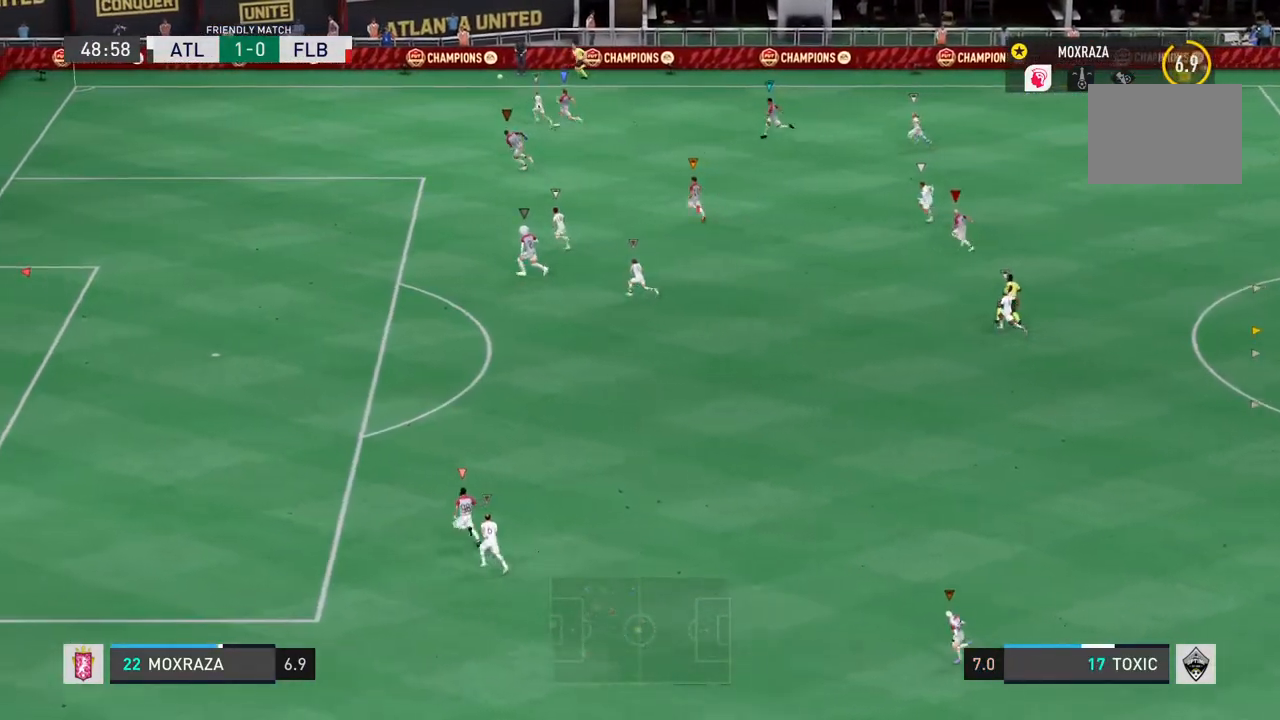
{"buttons": [], "left_stick": "left", "right_stick": "center", "events": []}
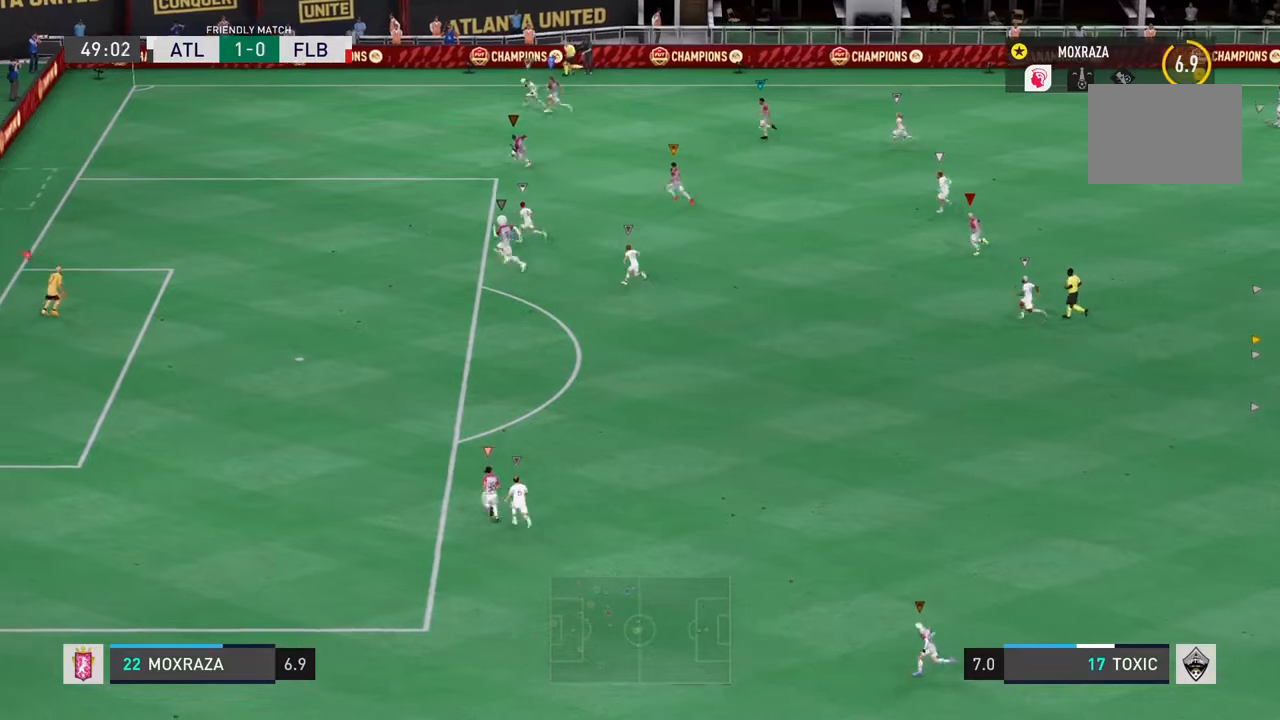
{"buttons": [], "left_stick": "left", "right_stick": "center", "events": []}
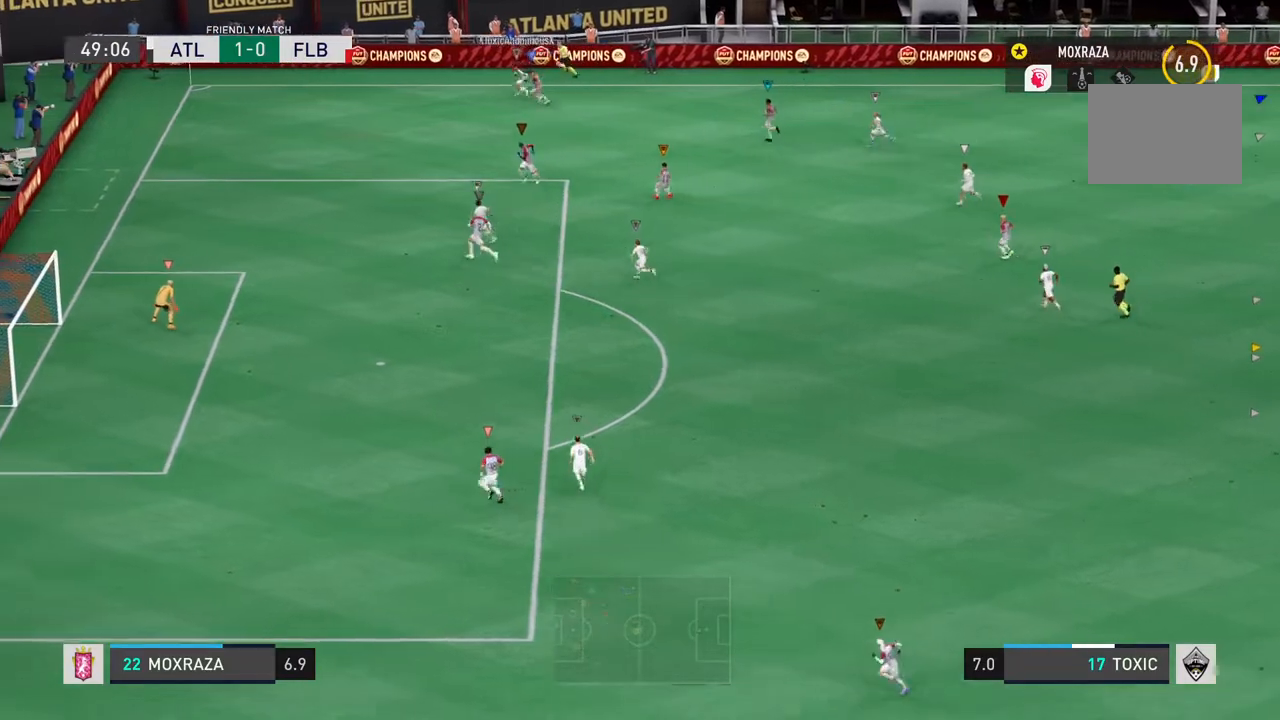
{"buttons": [], "left_stick": "left", "right_stick": "center", "events": []}
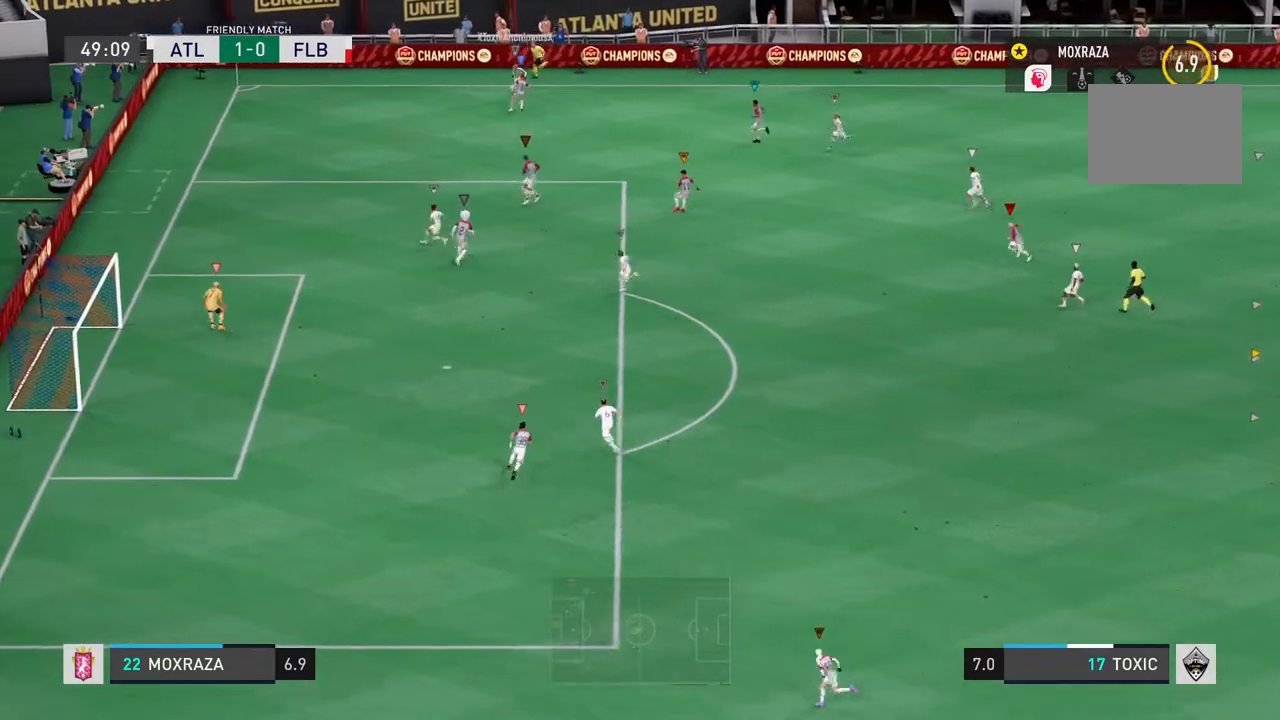
{"buttons": [], "left_stick": "left", "right_stick": "center", "events": []}
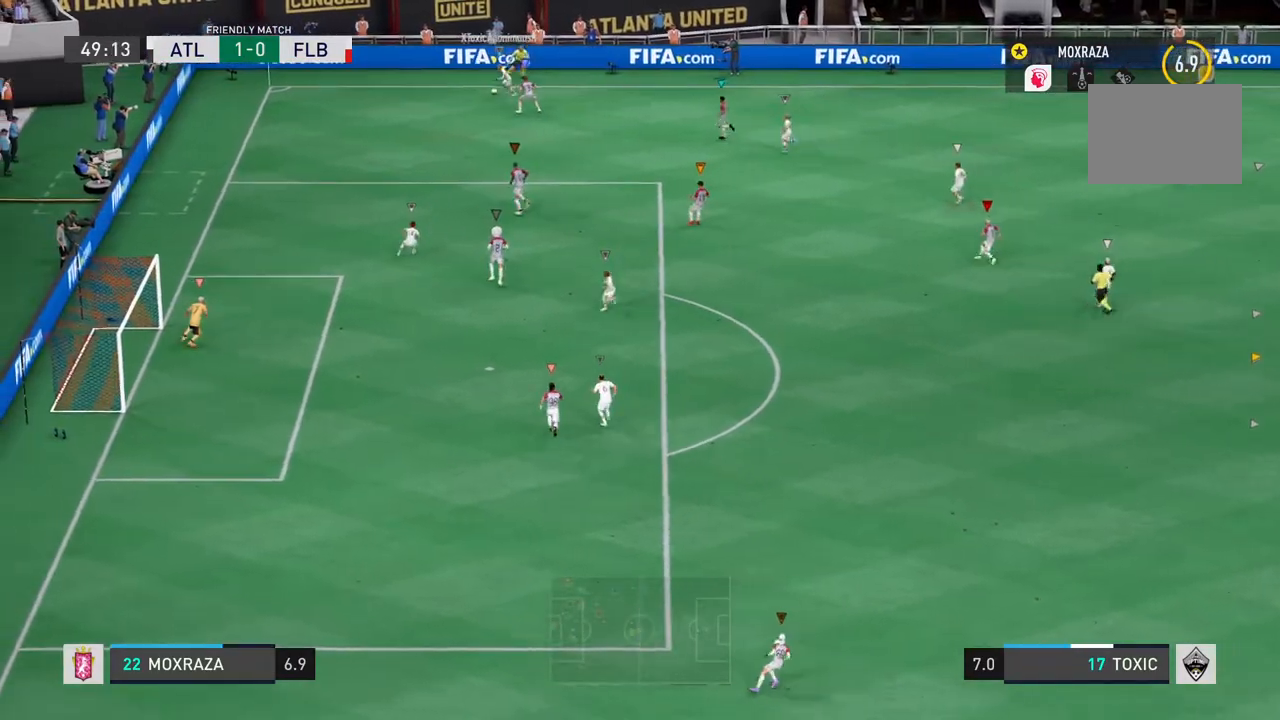
{"buttons": [], "left_stick": "left", "right_stick": "center", "events": []}
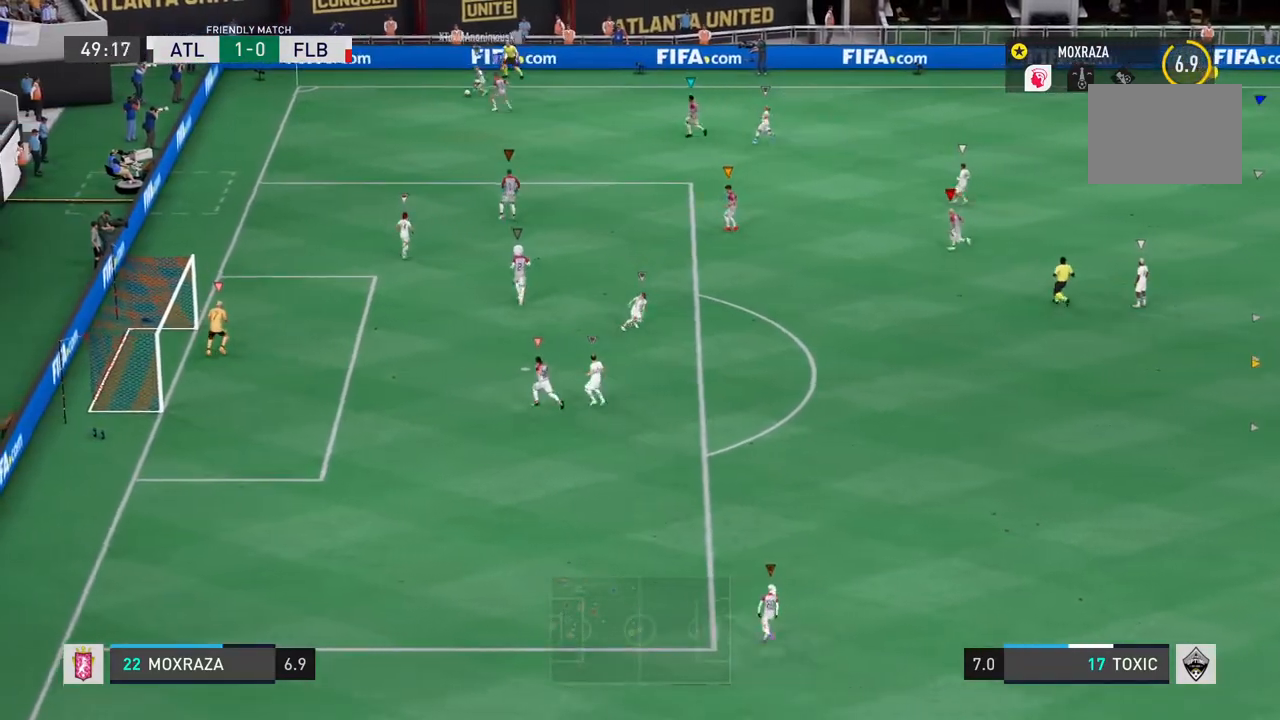
{"buttons": [], "left_stick": "down-left", "right_stick": "center", "events": [[317, "left_stick", "down-left"]]}
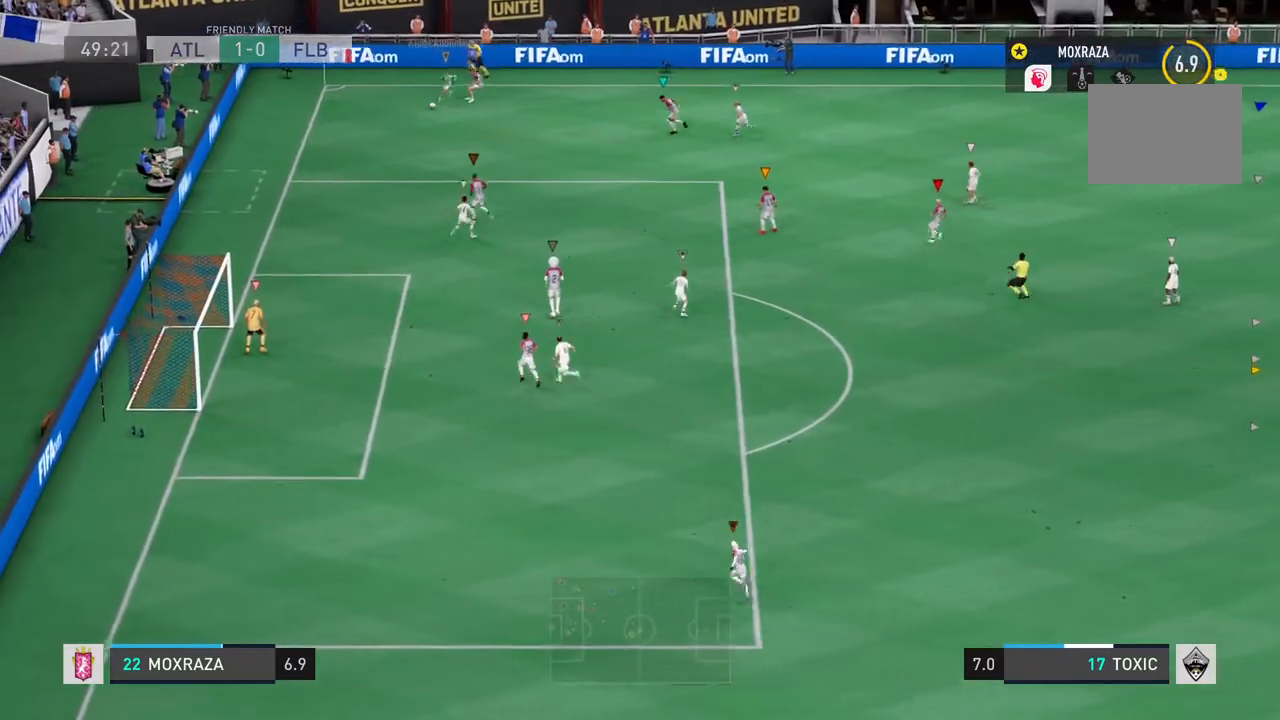
{"buttons": [], "left_stick": "center", "right_stick": "center", "events": [[83, "left_stick", "center"]]}